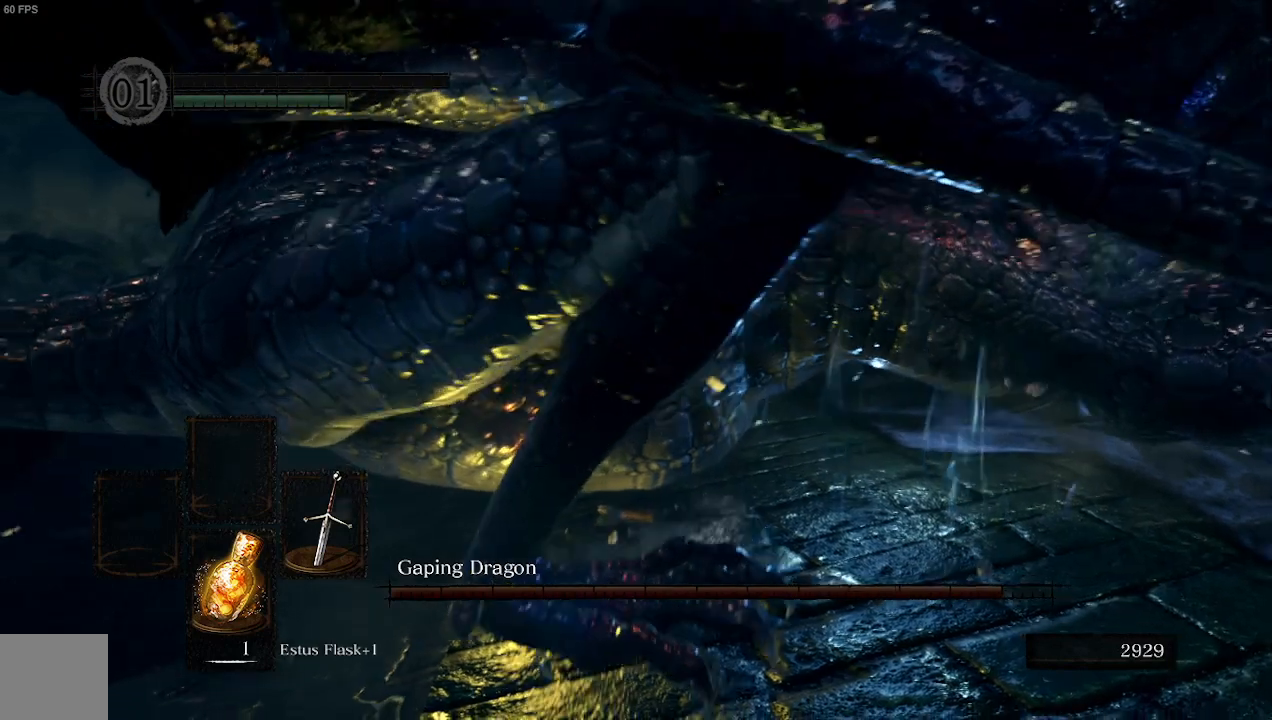
Gameplay with a controller (Xbox layout); each line is a JSON object with the inputs held at the frame after it. "events" lists button and stick changes between this image and that frame as [ms after this image, input, new state], when the widget could be followed in between.
{"buttons": [], "left_stick": "center", "right_stick": "center", "events": []}
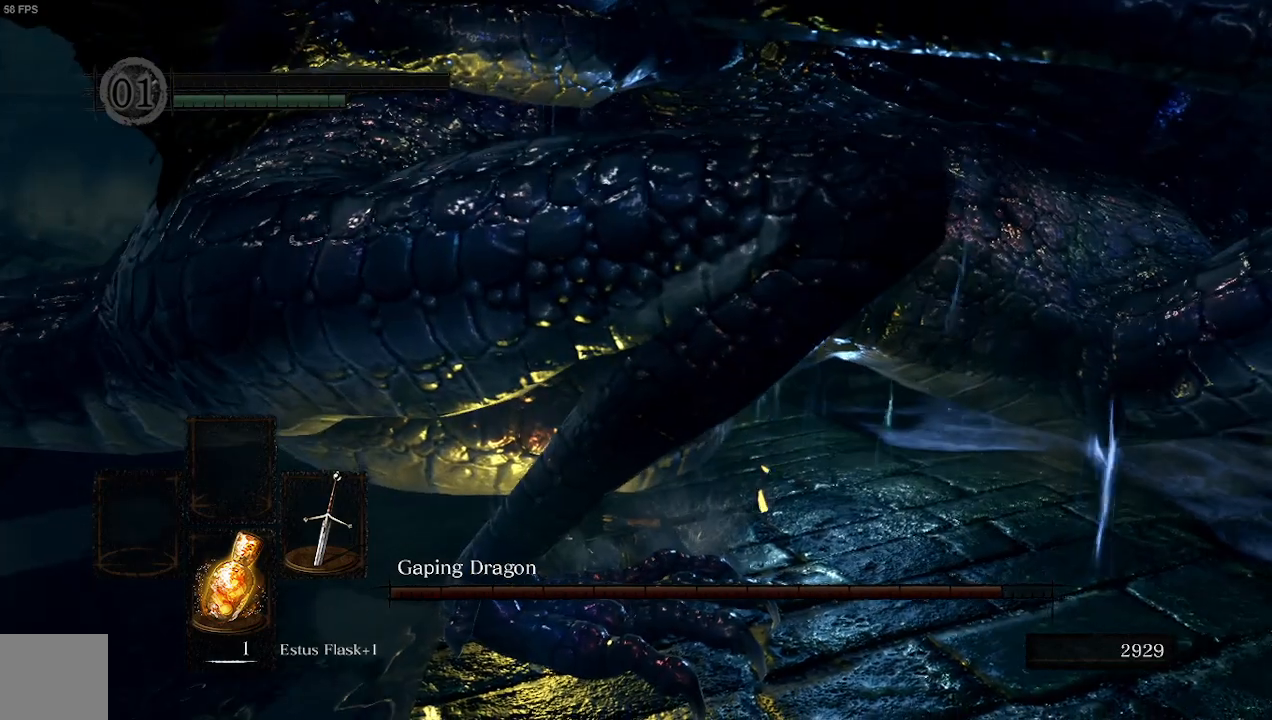
{"buttons": [], "left_stick": "center", "right_stick": "center", "events": []}
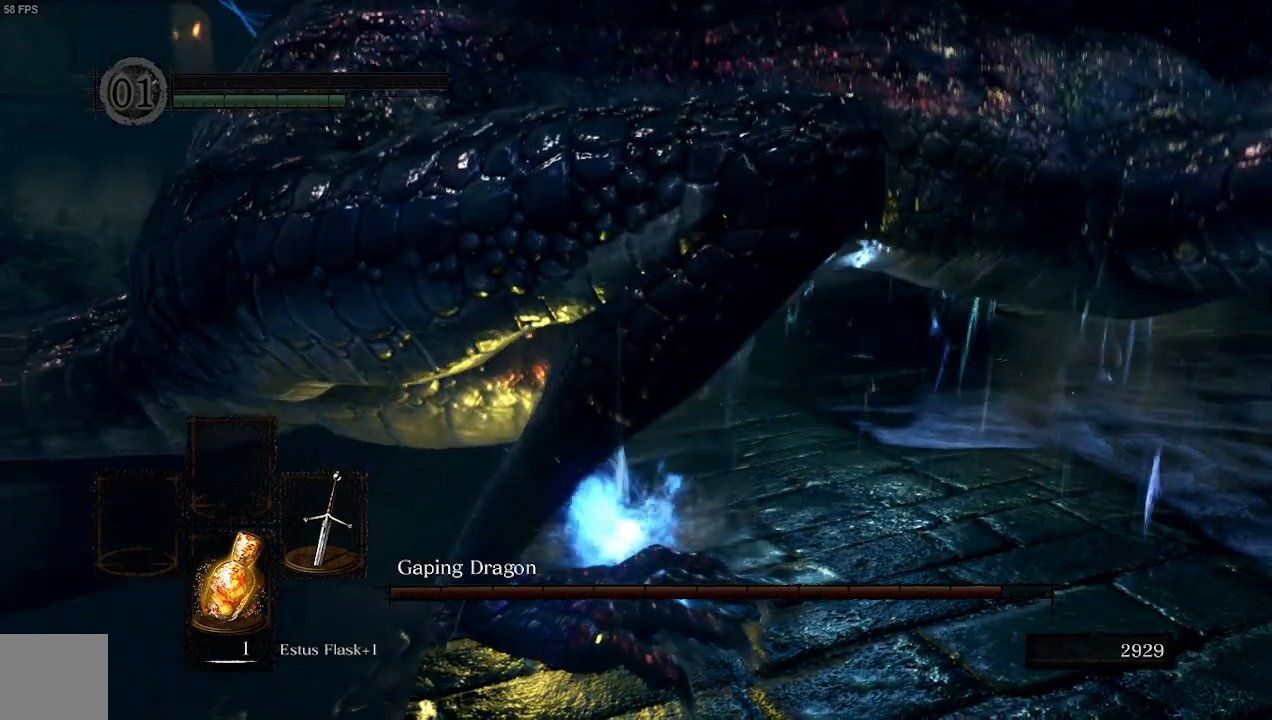
{"buttons": [], "left_stick": "center", "right_stick": "center", "events": []}
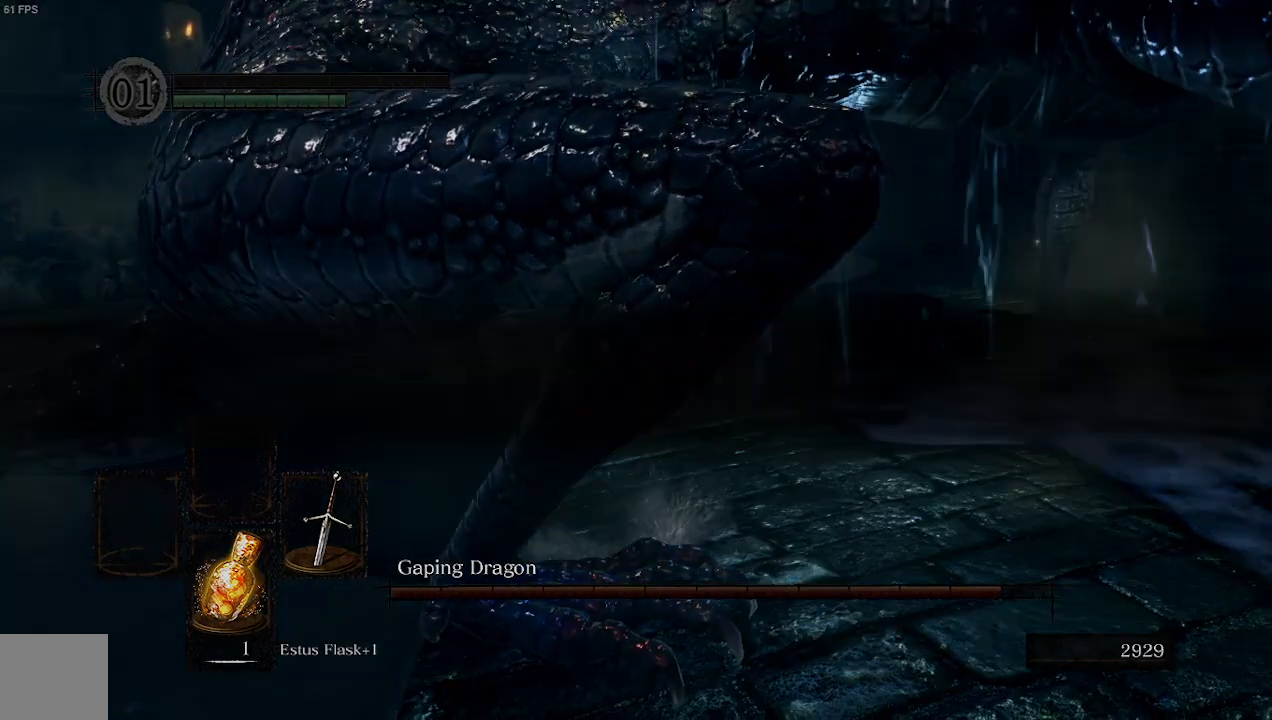
{"buttons": [], "left_stick": "center", "right_stick": "center", "events": []}
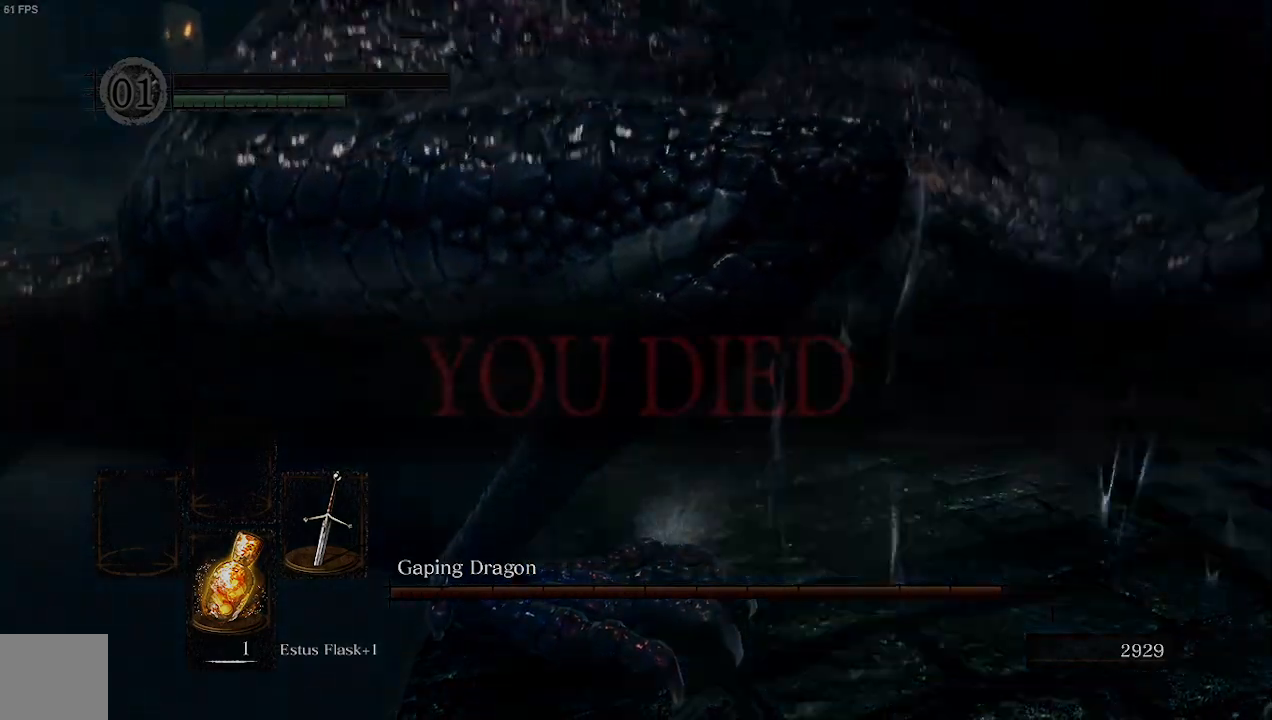
{"buttons": [], "left_stick": "center", "right_stick": "center", "events": []}
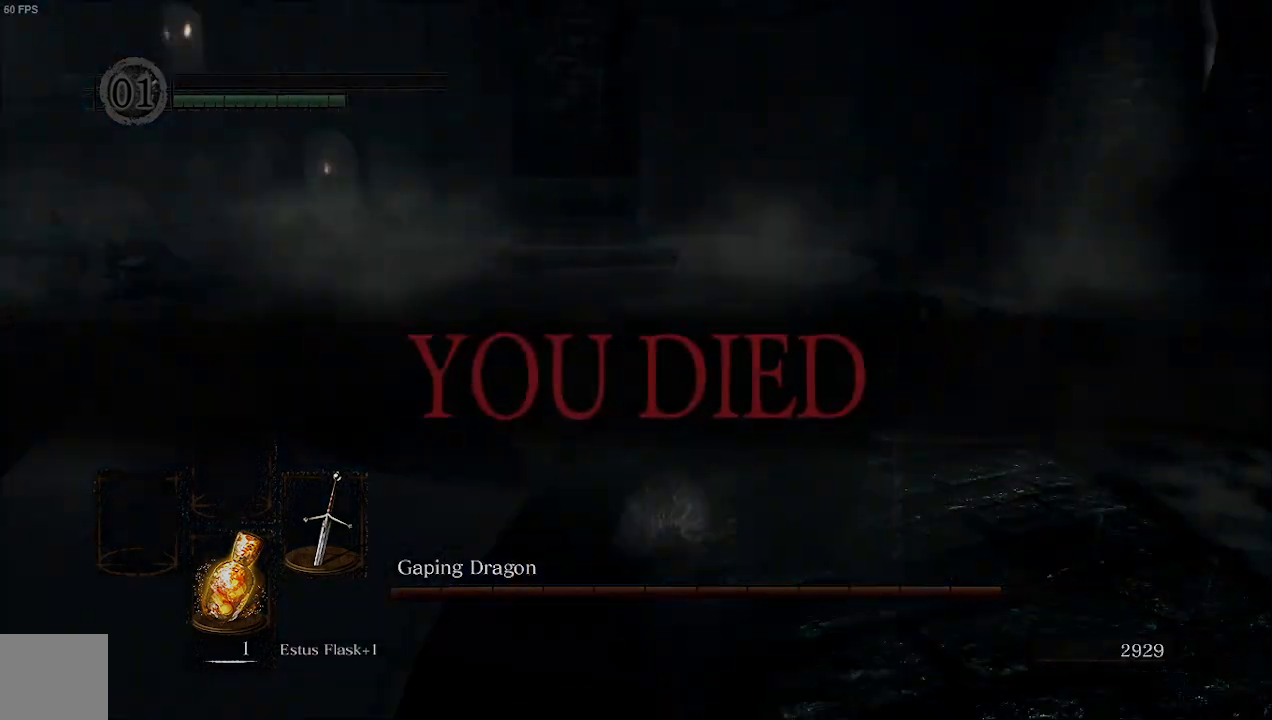
{"buttons": [], "left_stick": "center", "right_stick": "center", "events": []}
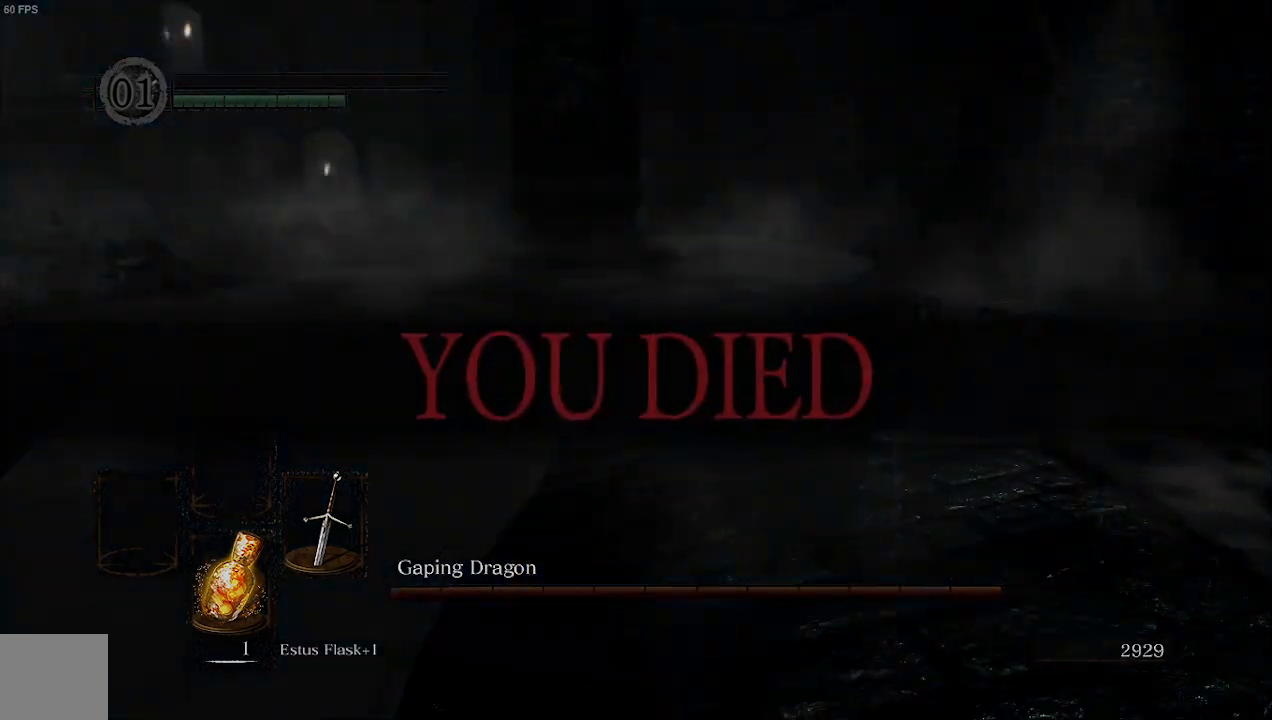
{"buttons": [], "left_stick": "center", "right_stick": "center", "events": []}
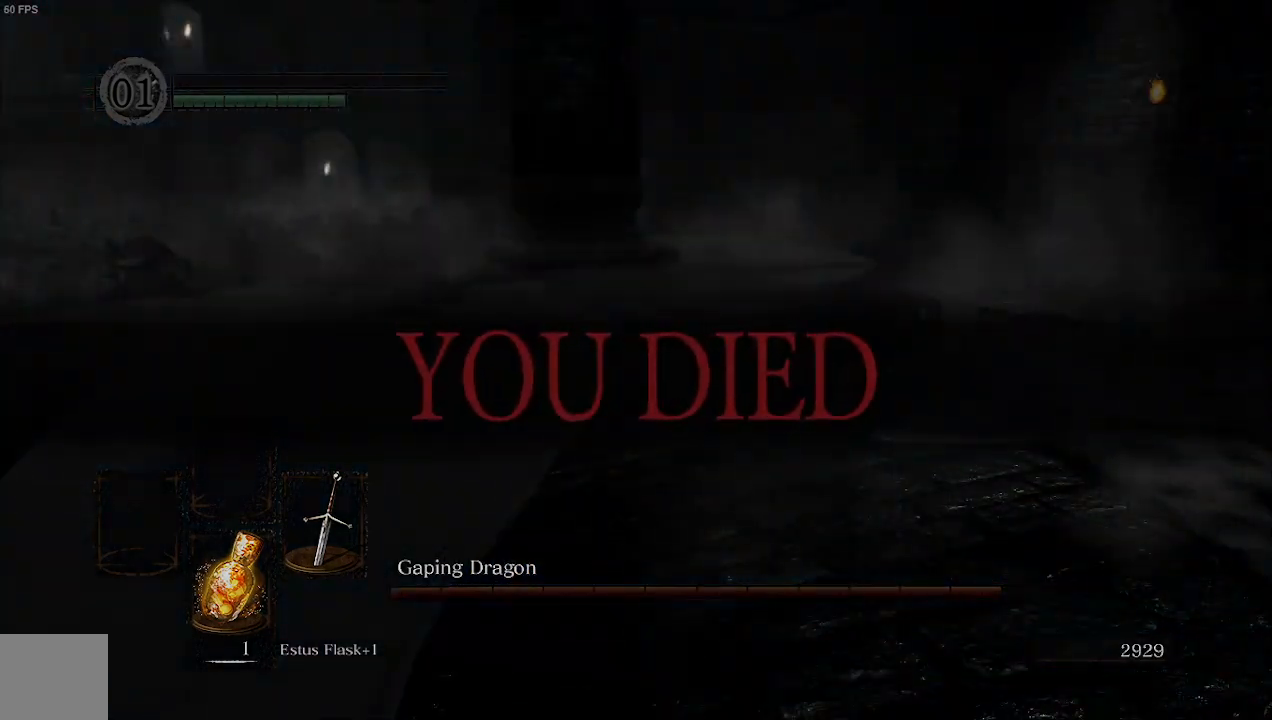
{"buttons": [], "left_stick": "center", "right_stick": "center", "events": [[200, "R2", "down"], [300, "R2", "up"]]}
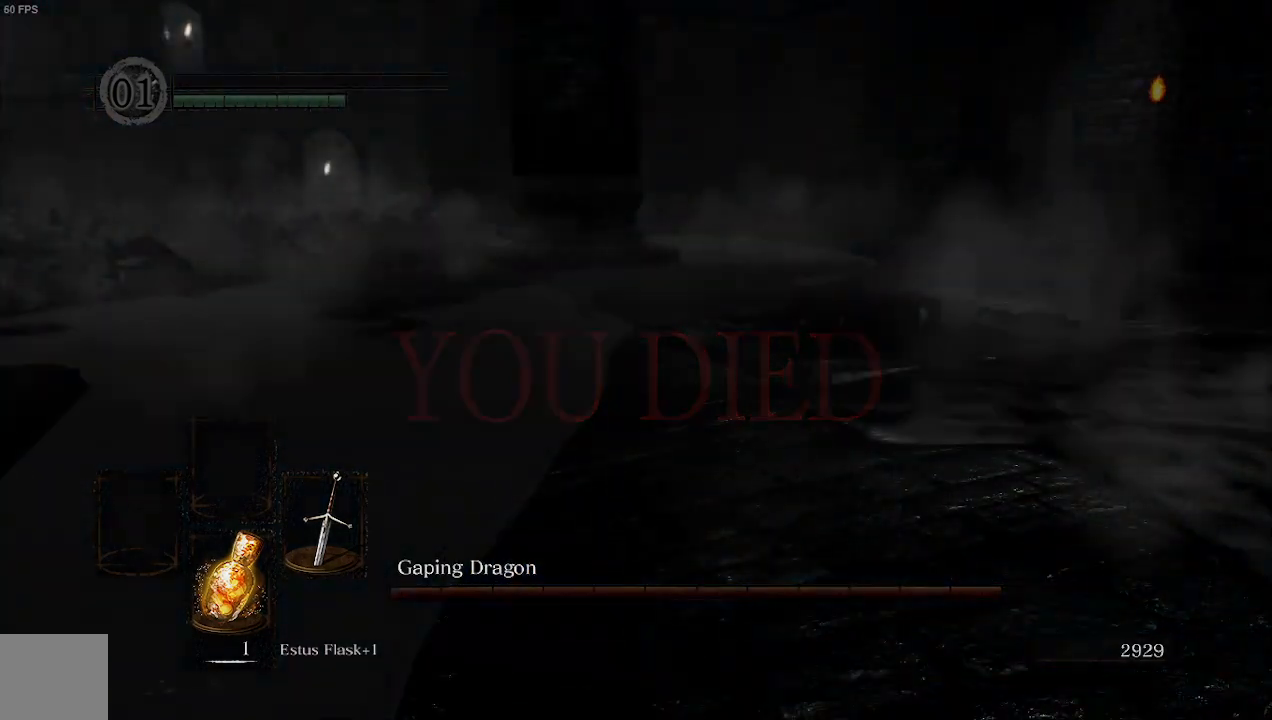
{"buttons": [], "left_stick": "center", "right_stick": "center", "events": []}
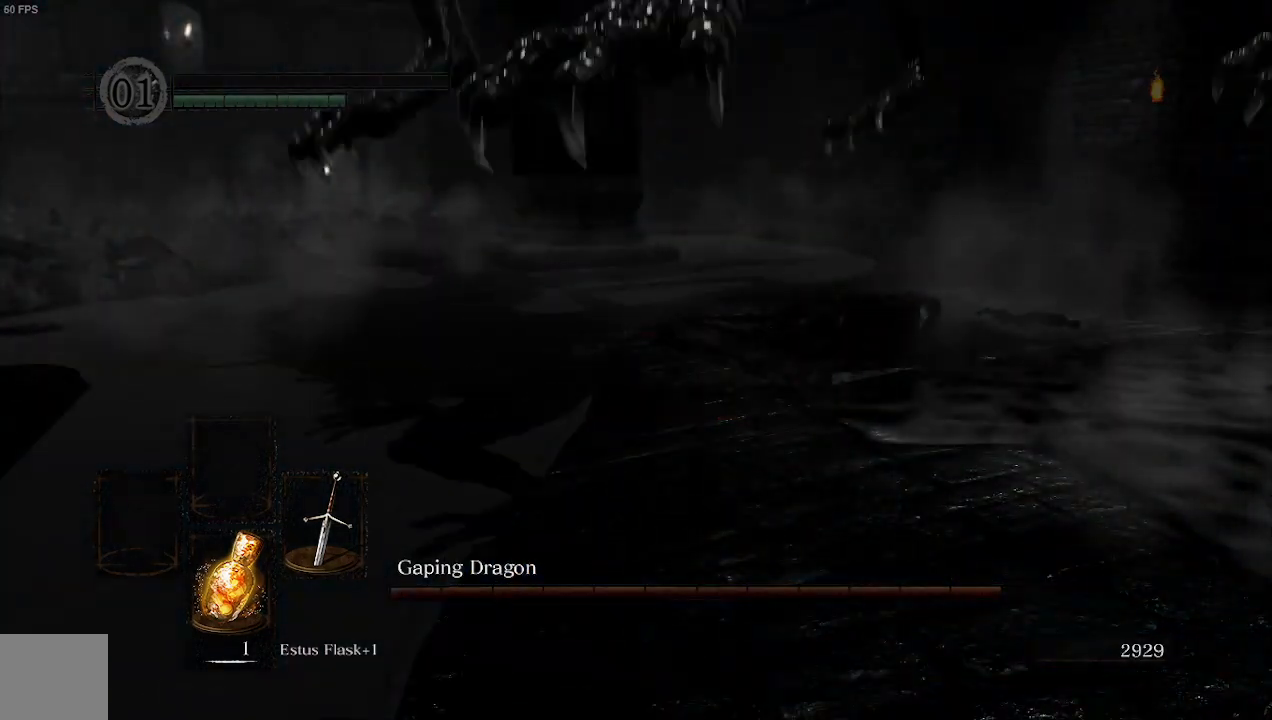
{"buttons": [], "left_stick": "center", "right_stick": "center", "events": []}
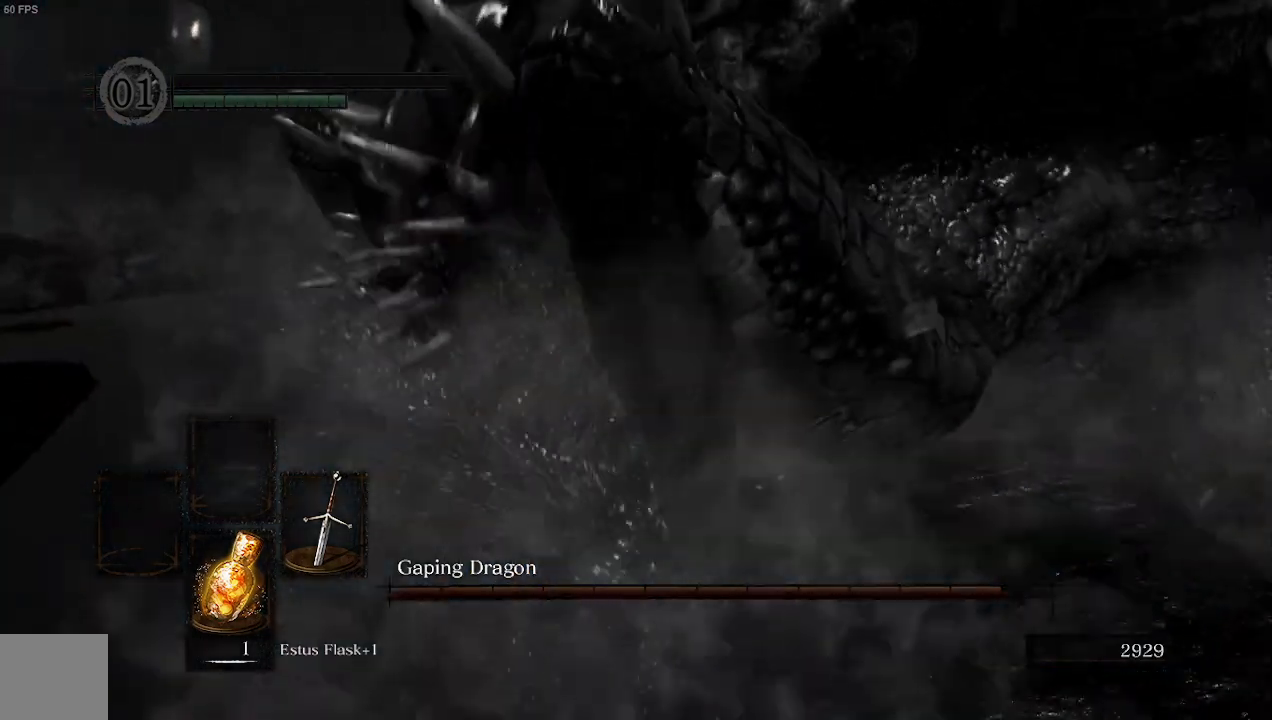
{"buttons": [], "left_stick": "center", "right_stick": "center", "events": []}
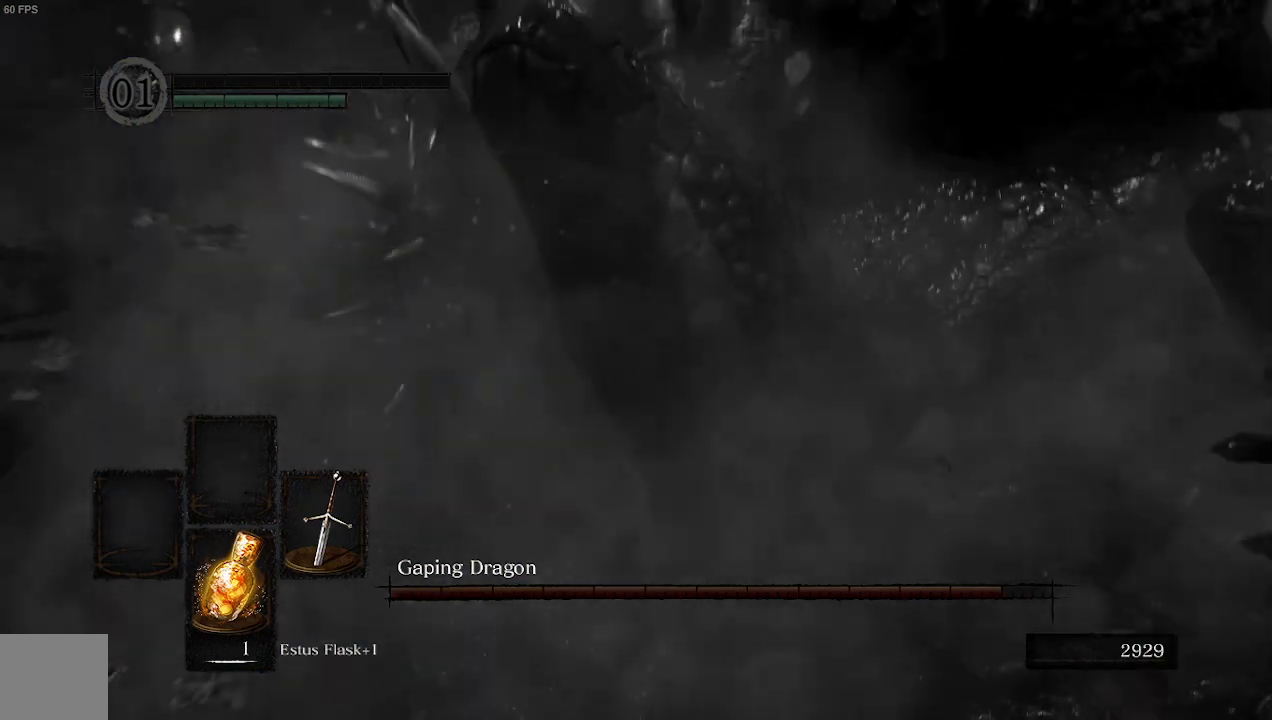
{"buttons": [], "left_stick": "center", "right_stick": "center", "events": []}
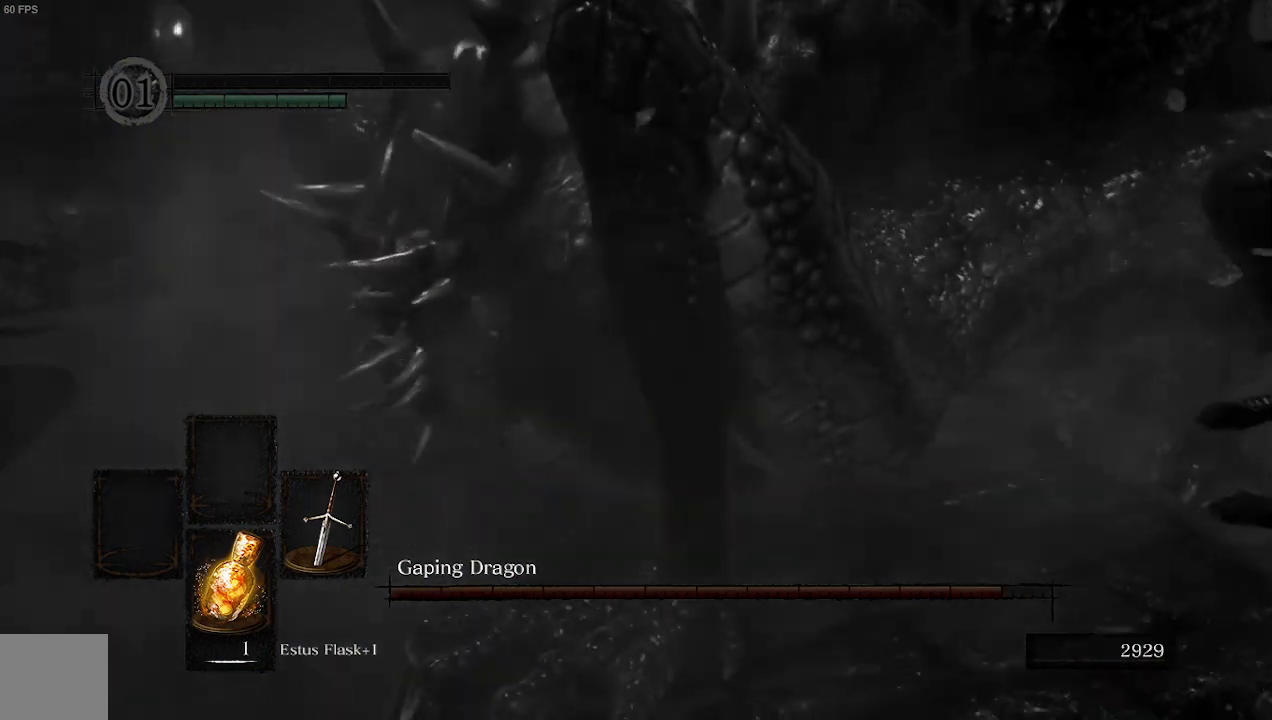
{"buttons": [], "left_stick": "center", "right_stick": "center"}
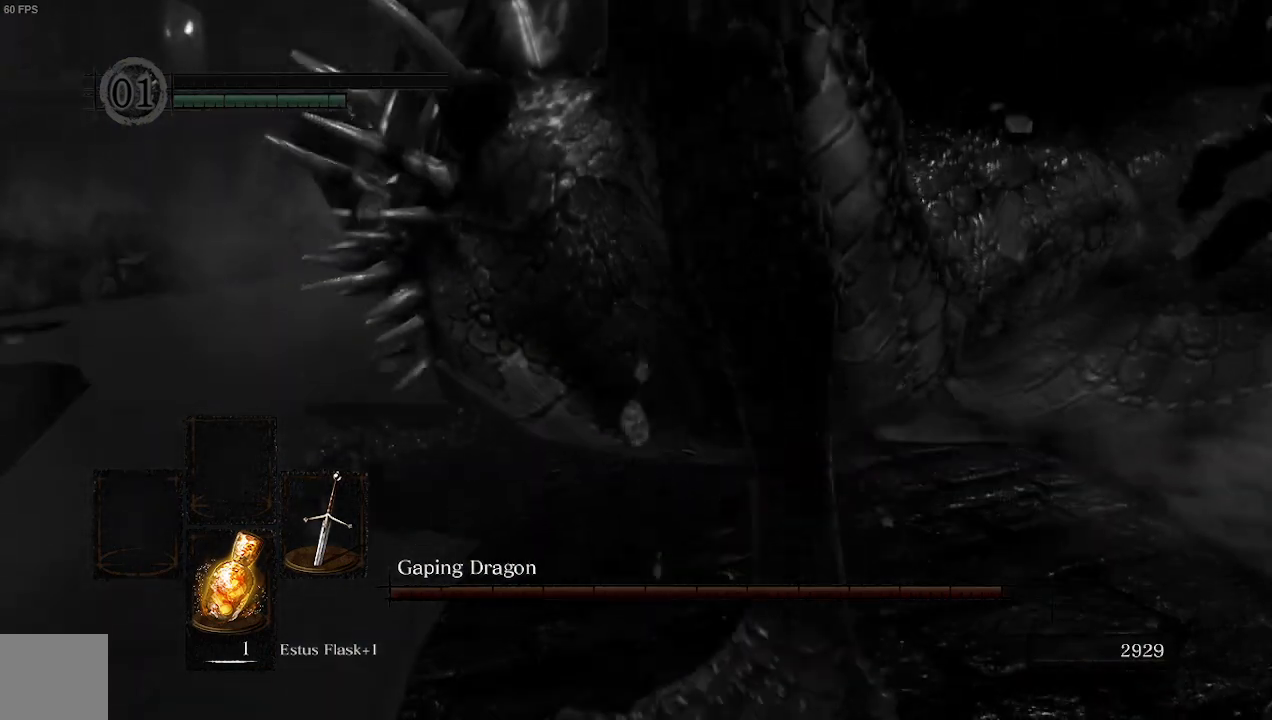
{"buttons": [], "left_stick": "center", "right_stick": "center", "events": []}
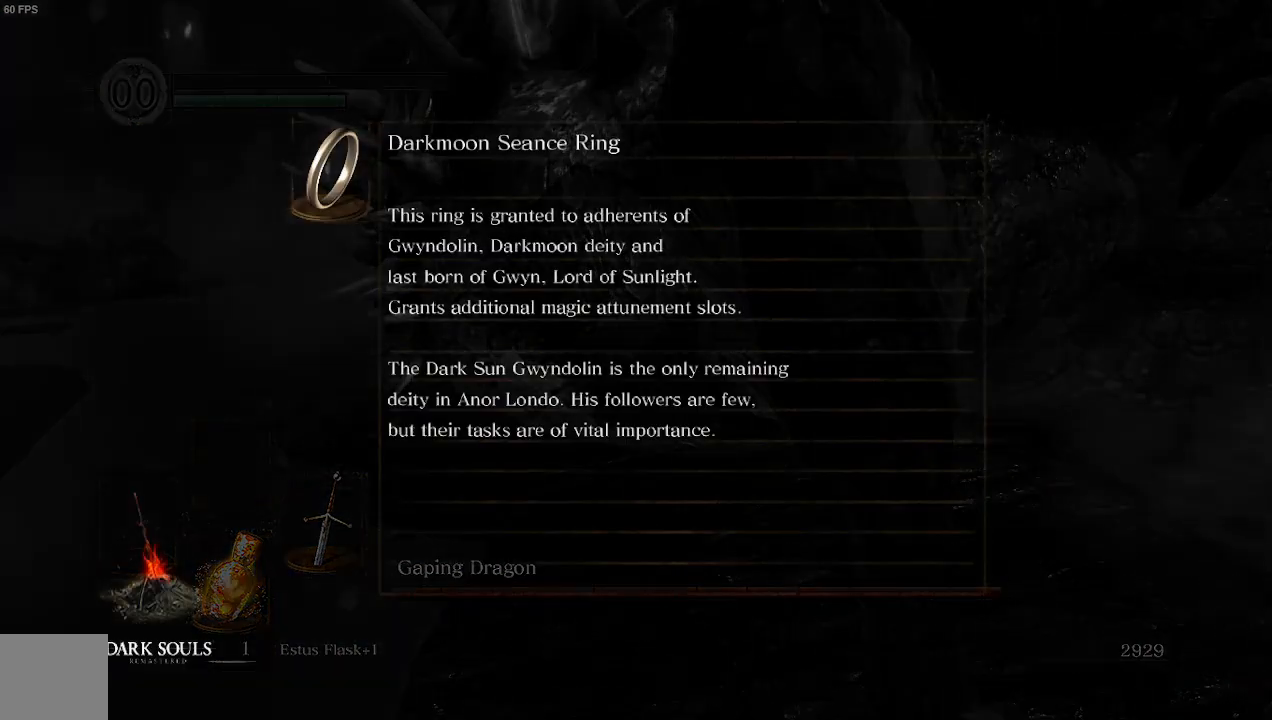
{"buttons": [], "left_stick": "center", "right_stick": "center", "events": []}
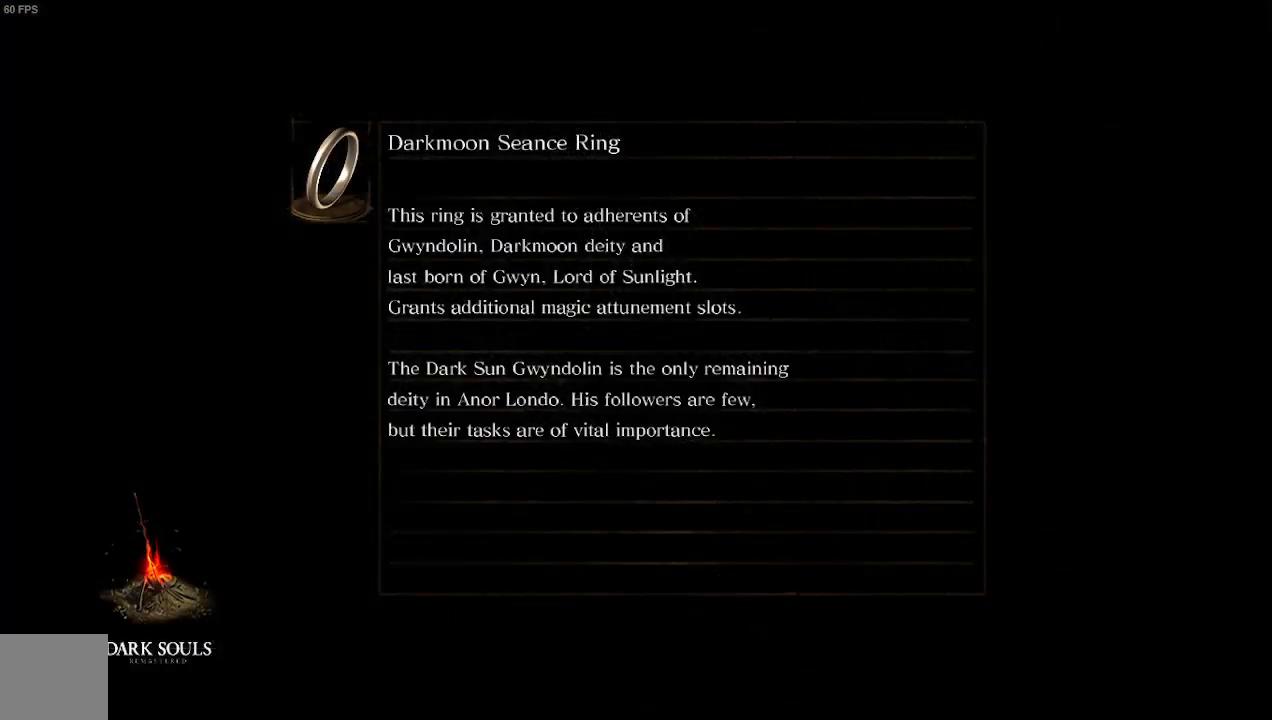
{"buttons": [], "left_stick": "center", "right_stick": "center", "events": [[300, "left_stick", "left"], [367, "left_stick", "center"]]}
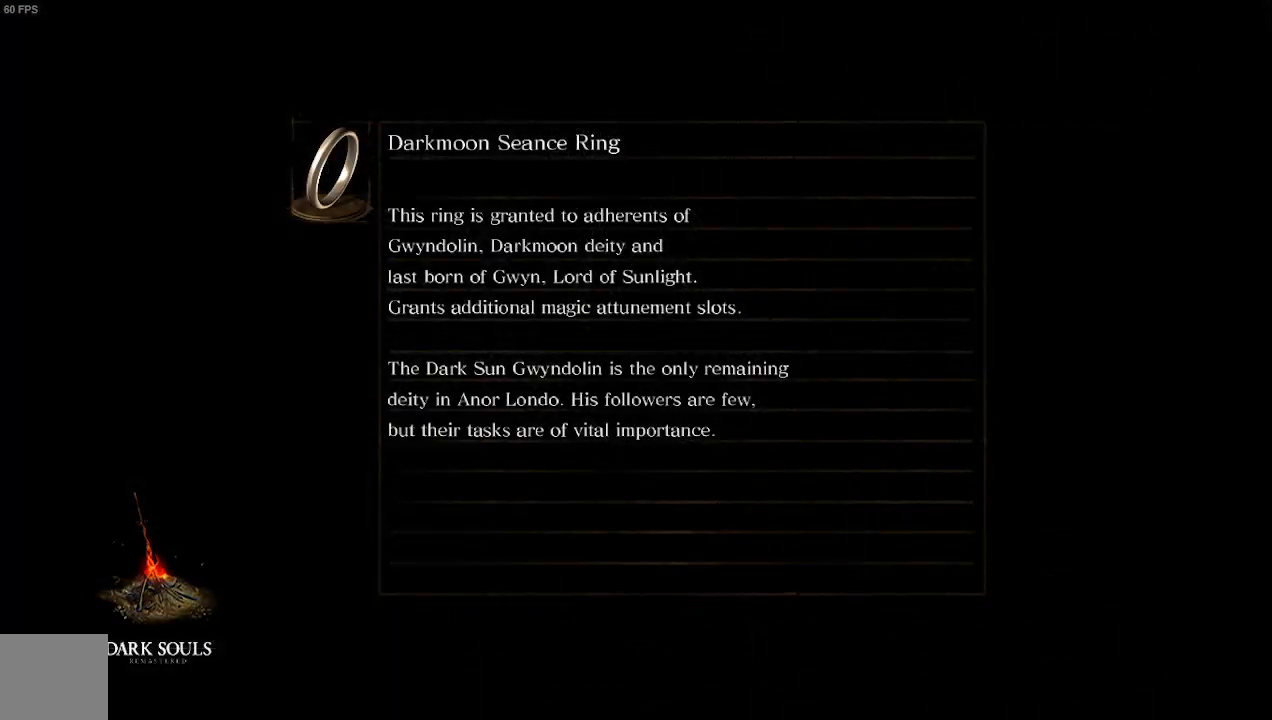
{"buttons": [], "left_stick": "center", "right_stick": "center", "events": [[33, "left_stick", "right"], [167, "left_stick", "center"]]}
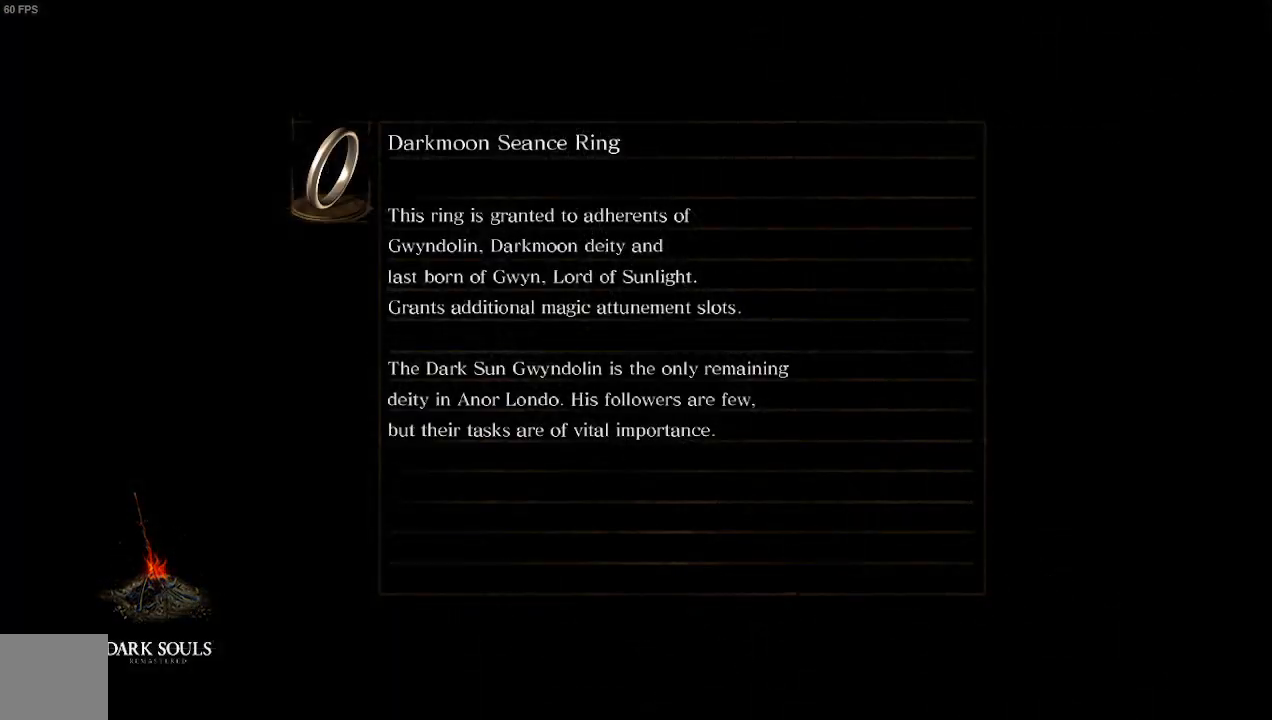
{"buttons": [], "left_stick": "center", "right_stick": "center", "events": []}
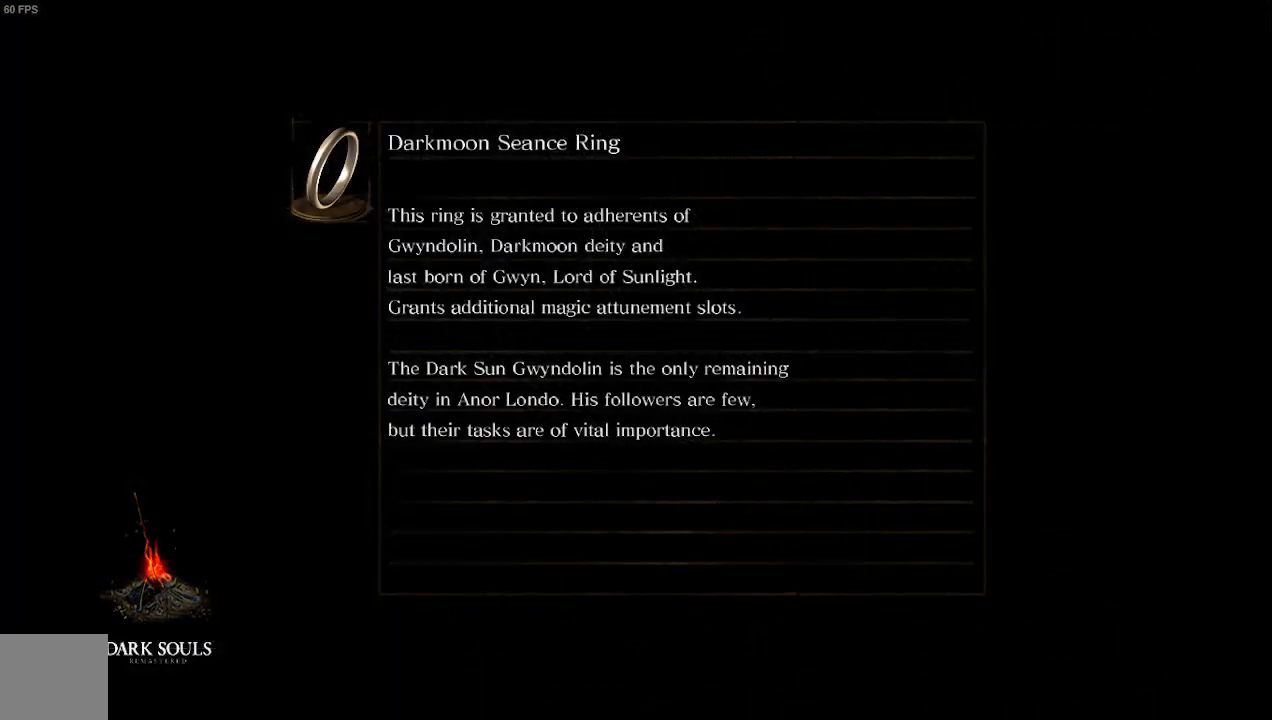
{"buttons": [], "left_stick": "center", "right_stick": "center", "events": []}
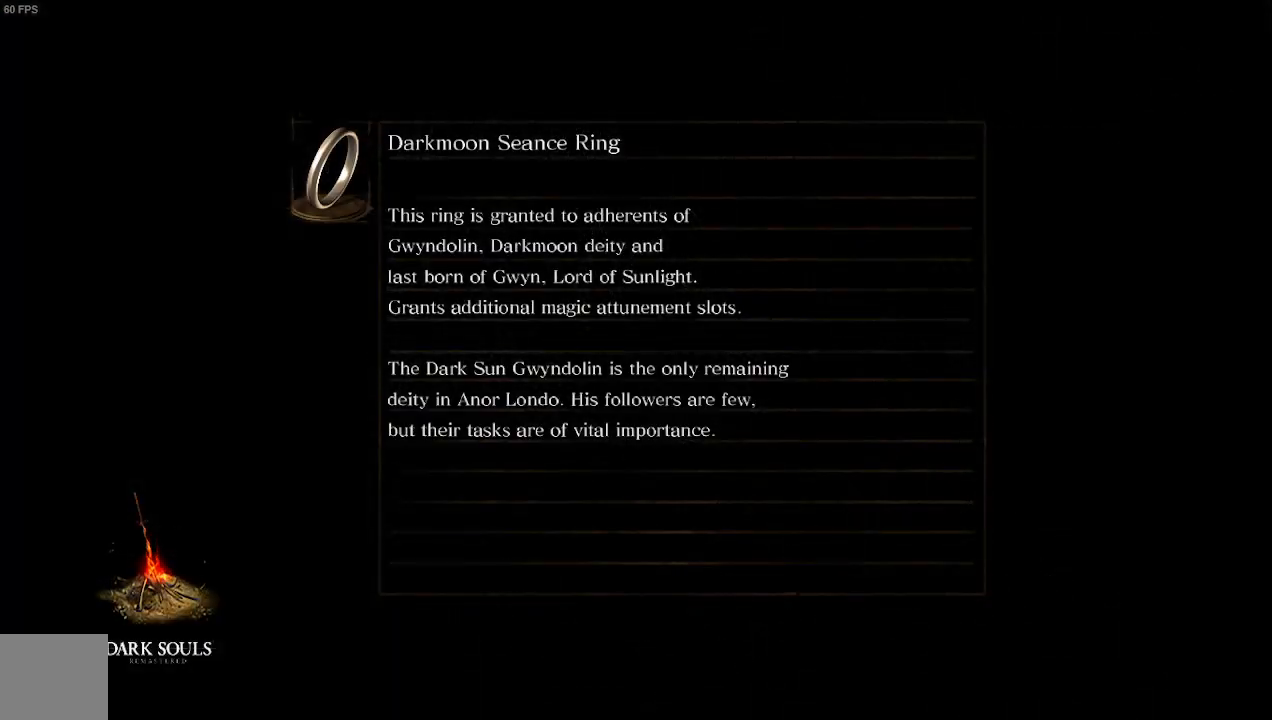
{"buttons": [], "left_stick": "center", "right_stick": "center", "events": []}
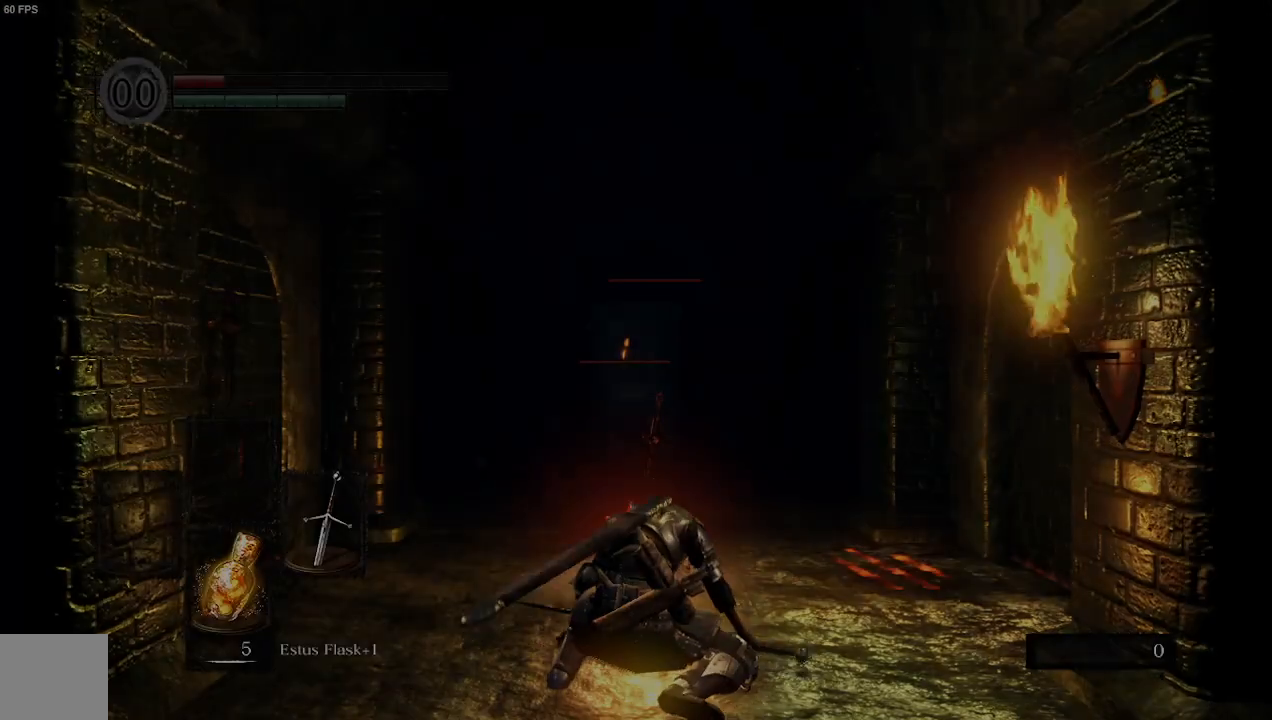
{"buttons": ["R2"], "left_stick": "center", "right_stick": "center", "events": [[267, "R2", "down"]]}
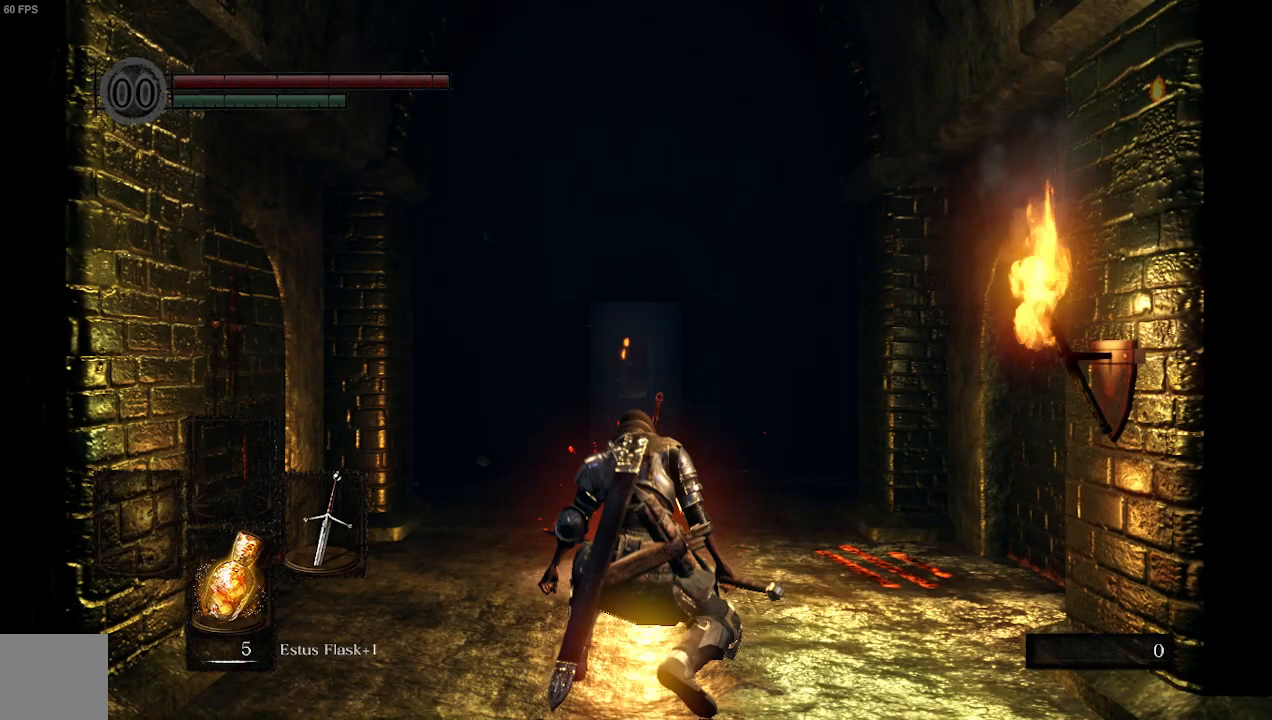
{"buttons": ["R2"], "left_stick": "center", "right_stick": "center", "events": []}
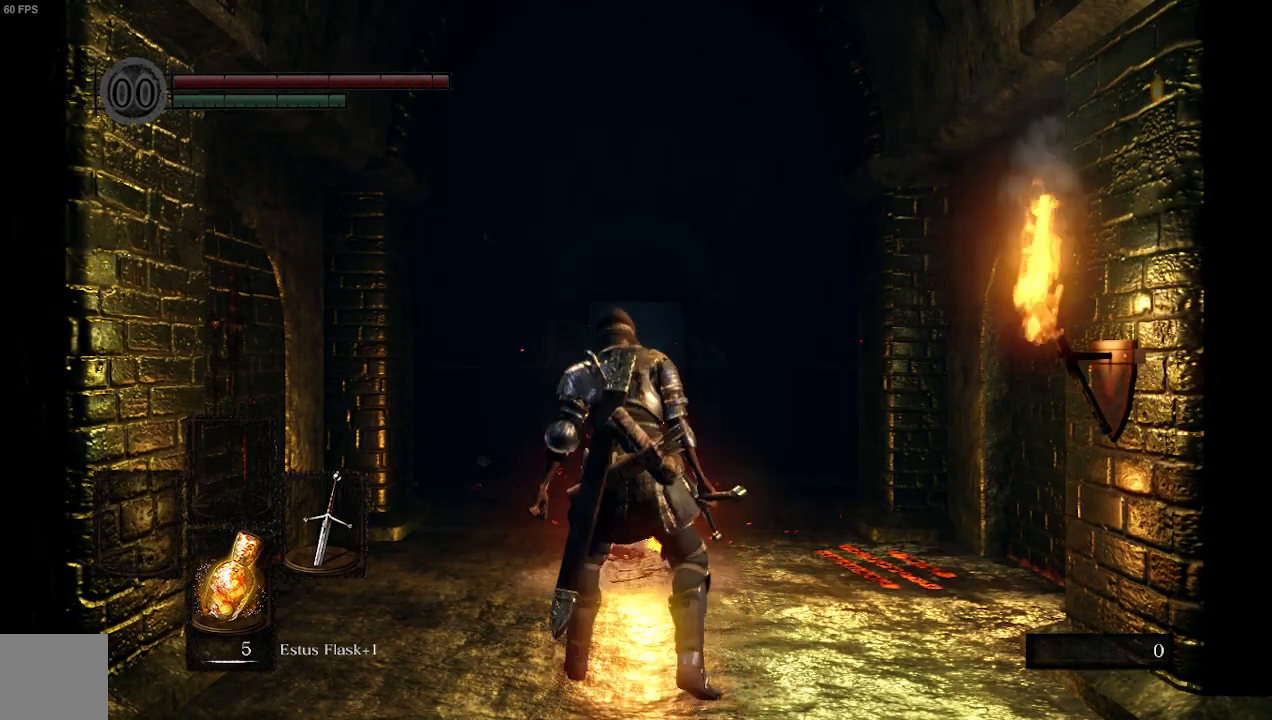
{"buttons": [], "left_stick": "center", "right_stick": "center", "events": [[233, "R2", "up"]]}
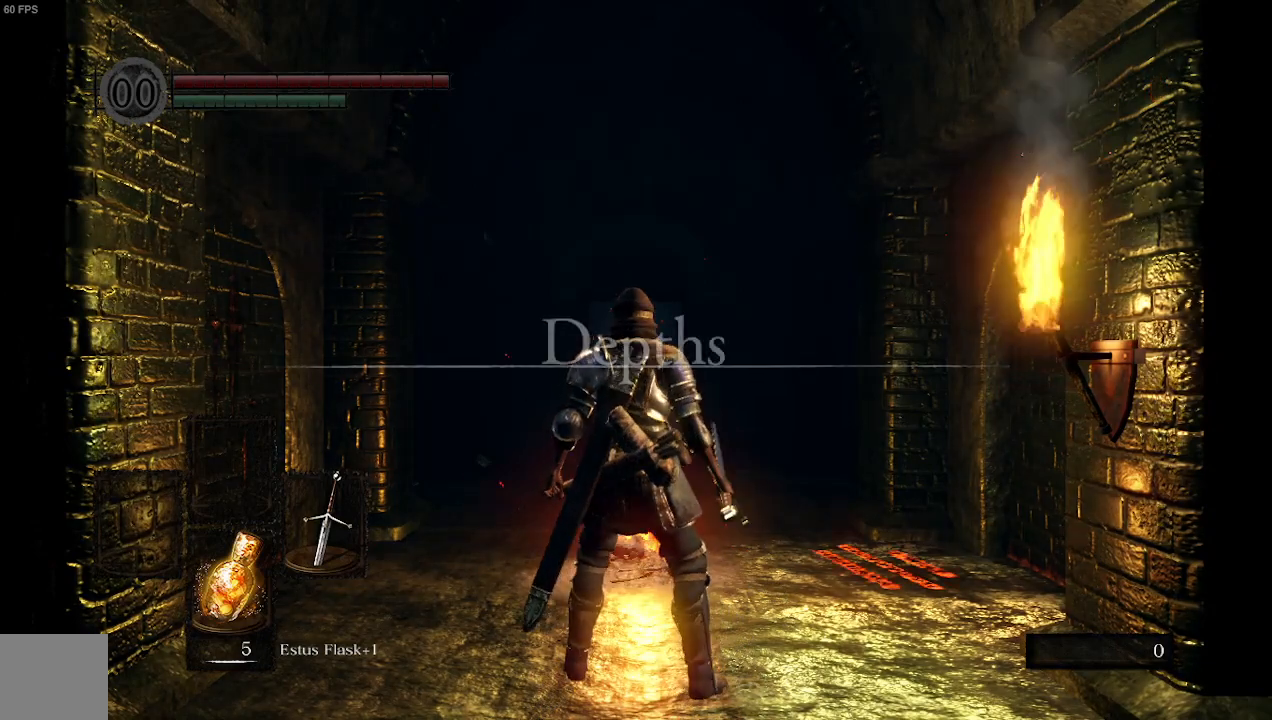
{"buttons": [], "left_stick": "center", "right_stick": "center", "events": []}